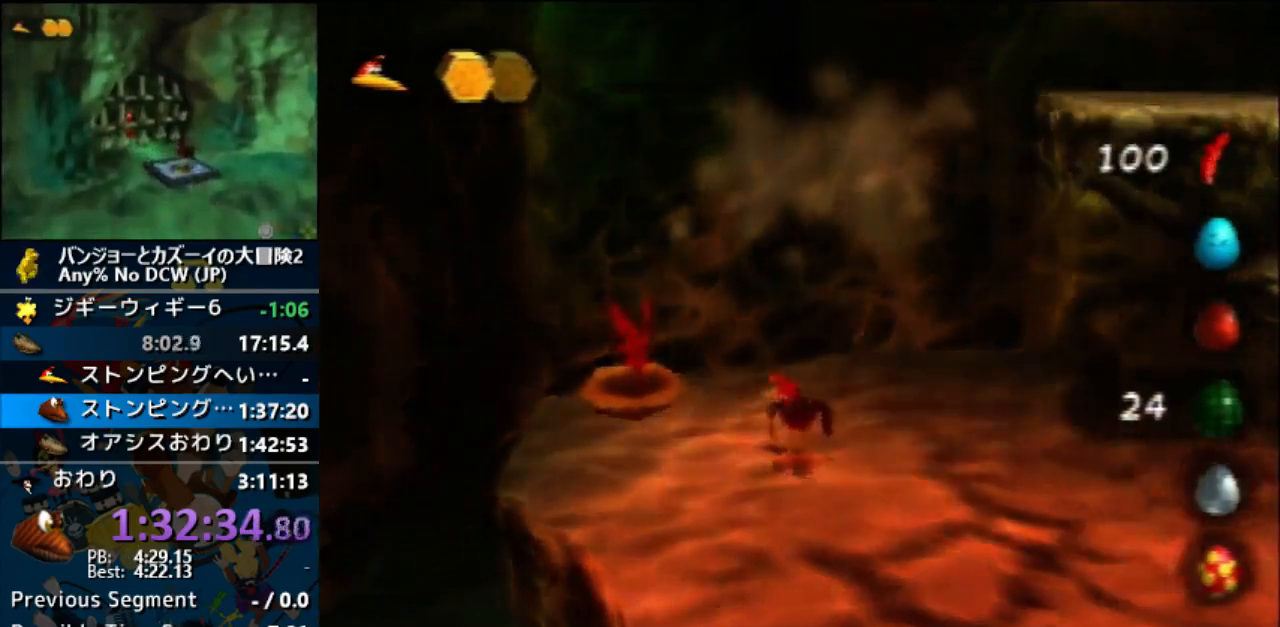
Gameplay with a controller (Nintendo layout); each line is a JSON object with the inputs held at the frame after it. "events" lists button and stick changes between this image and that frame as [ms after this image, input, new state], when the widget could be followed in between. Not read: L1 L3 R3.
{"buttons": [], "left_stick": "up", "events": [[267, "left_stick", "up-left"], [500, "left_stick", "up"]]}
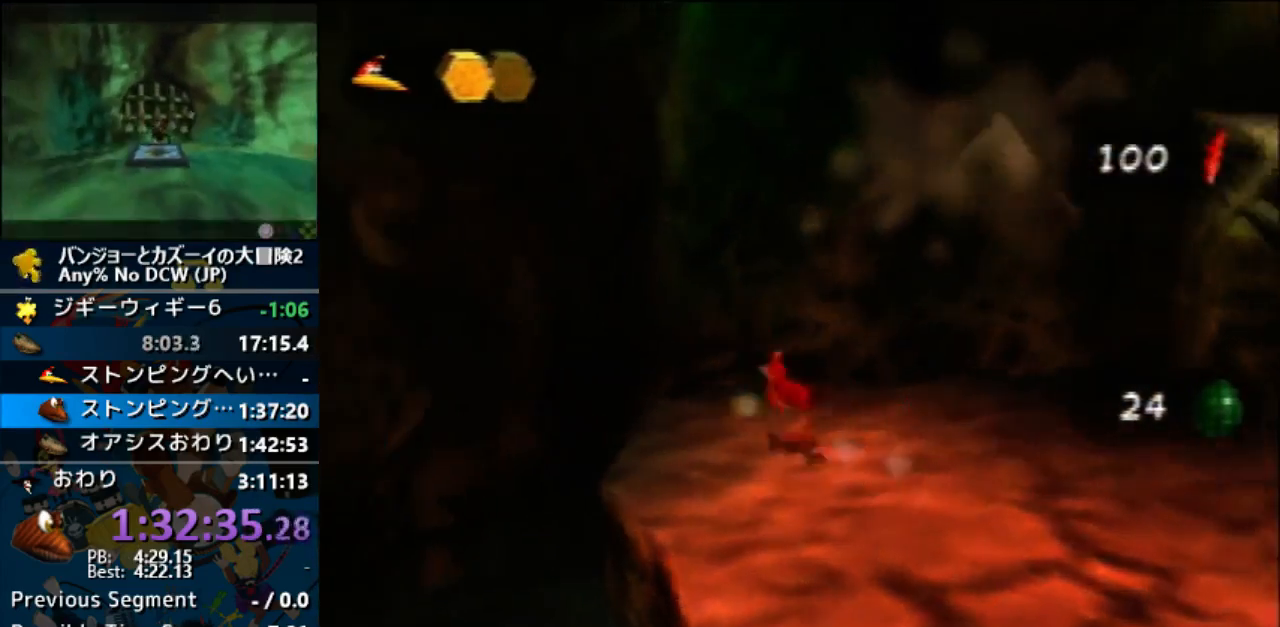
{"buttons": [], "left_stick": "up", "events": [[167, "Z", "down"], [233, "C_UP", "down"], [300, "C_UP", "up"], [500, "Z", "up"]]}
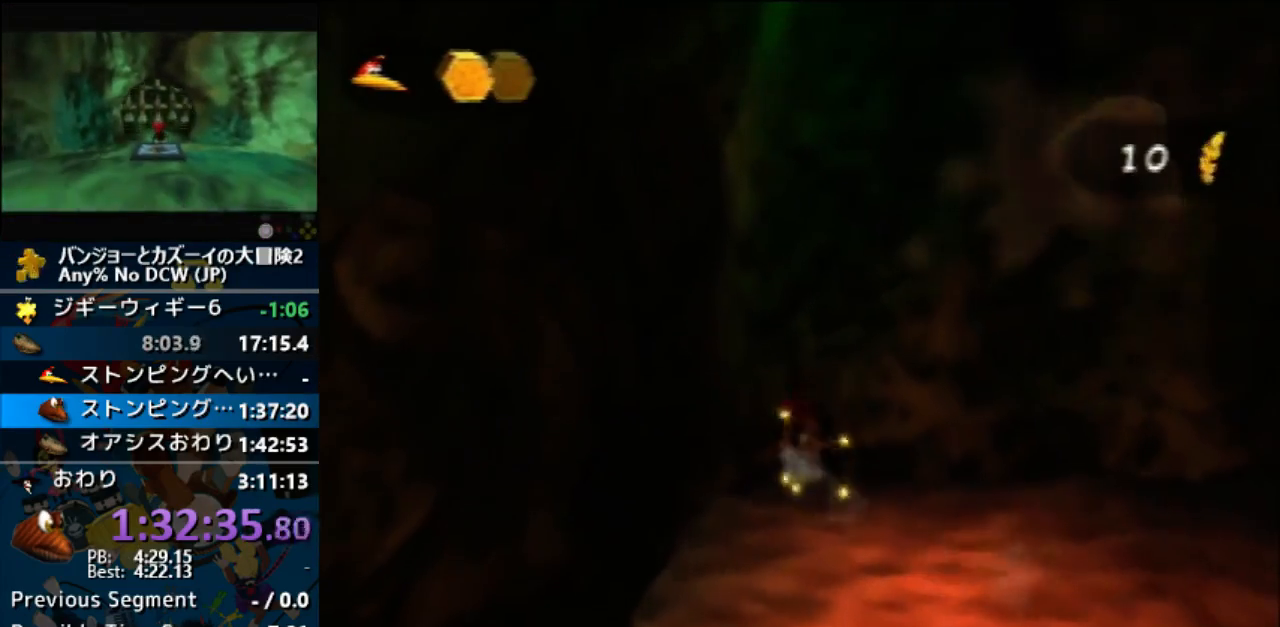
{"buttons": [], "left_stick": "up", "events": []}
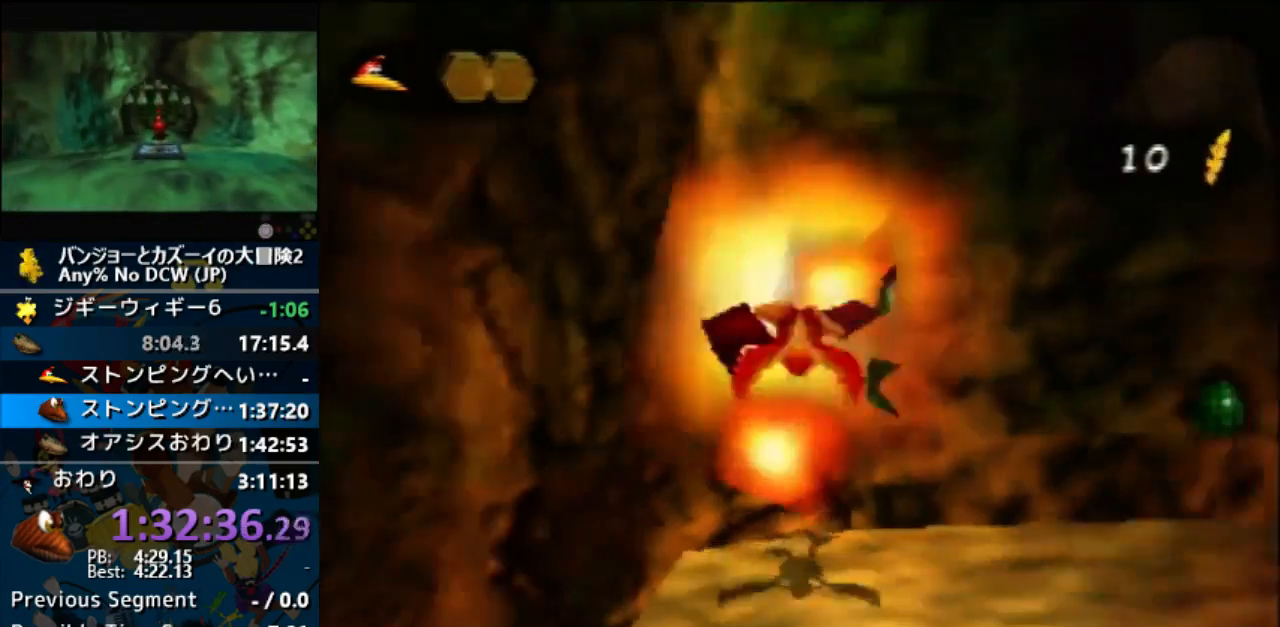
{"buttons": [], "left_stick": "center", "events": [[100, "left_stick", "center"]]}
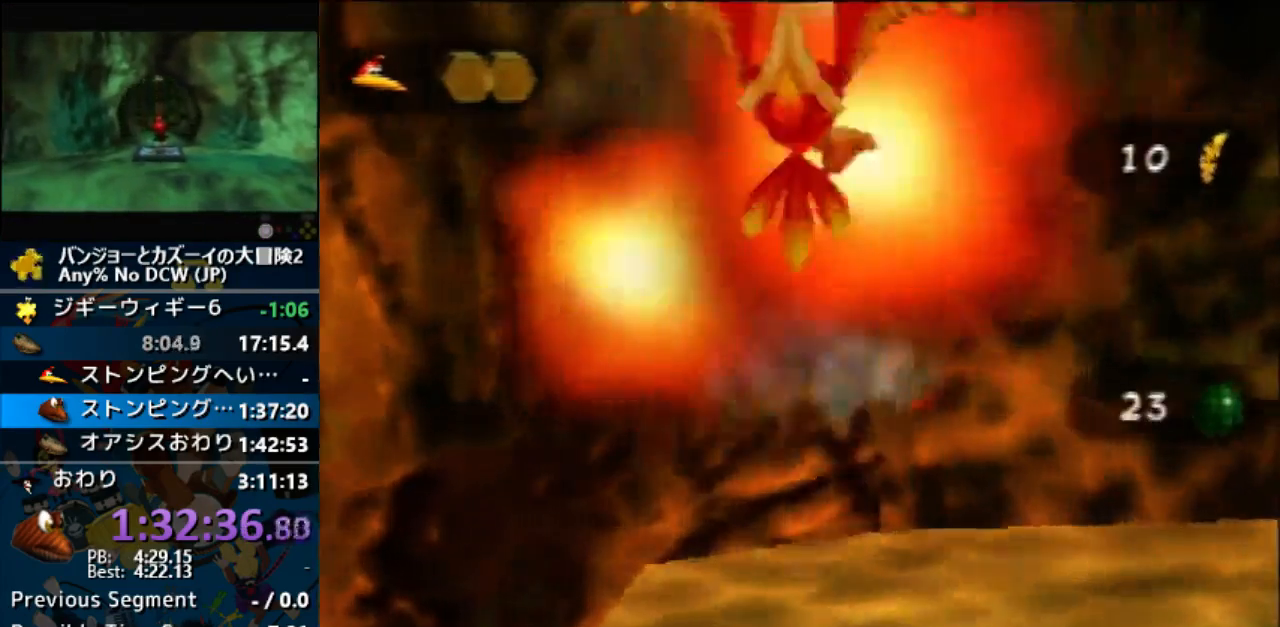
{"buttons": [], "left_stick": "center", "events": []}
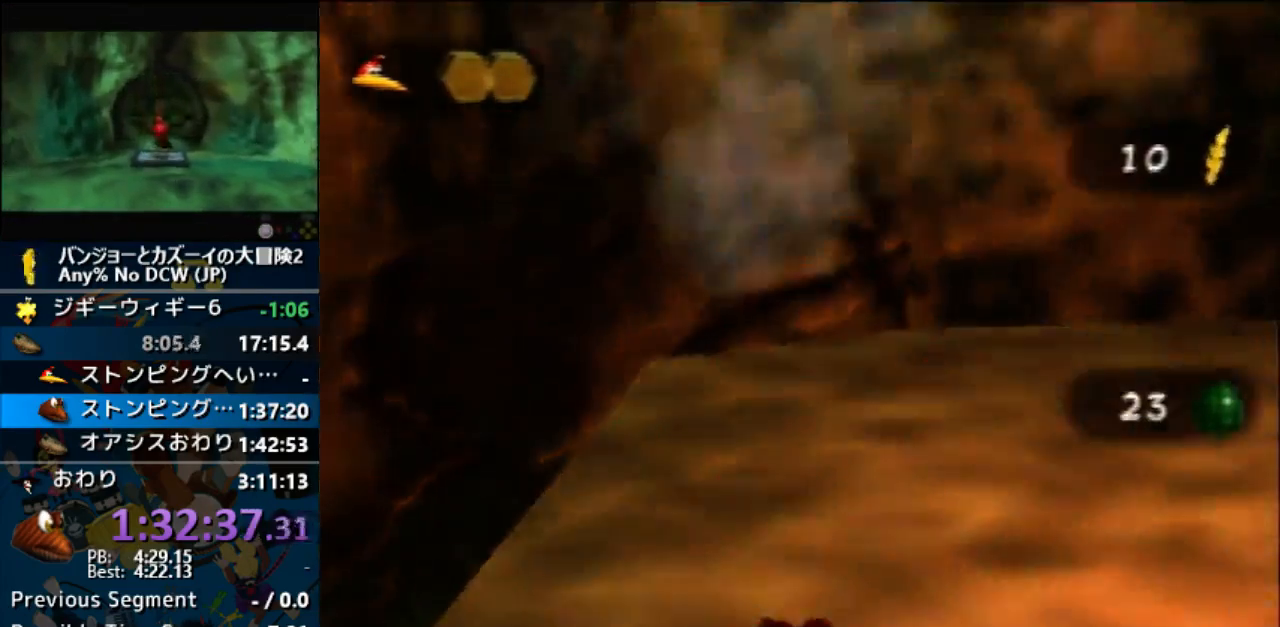
{"buttons": [], "left_stick": "center", "events": []}
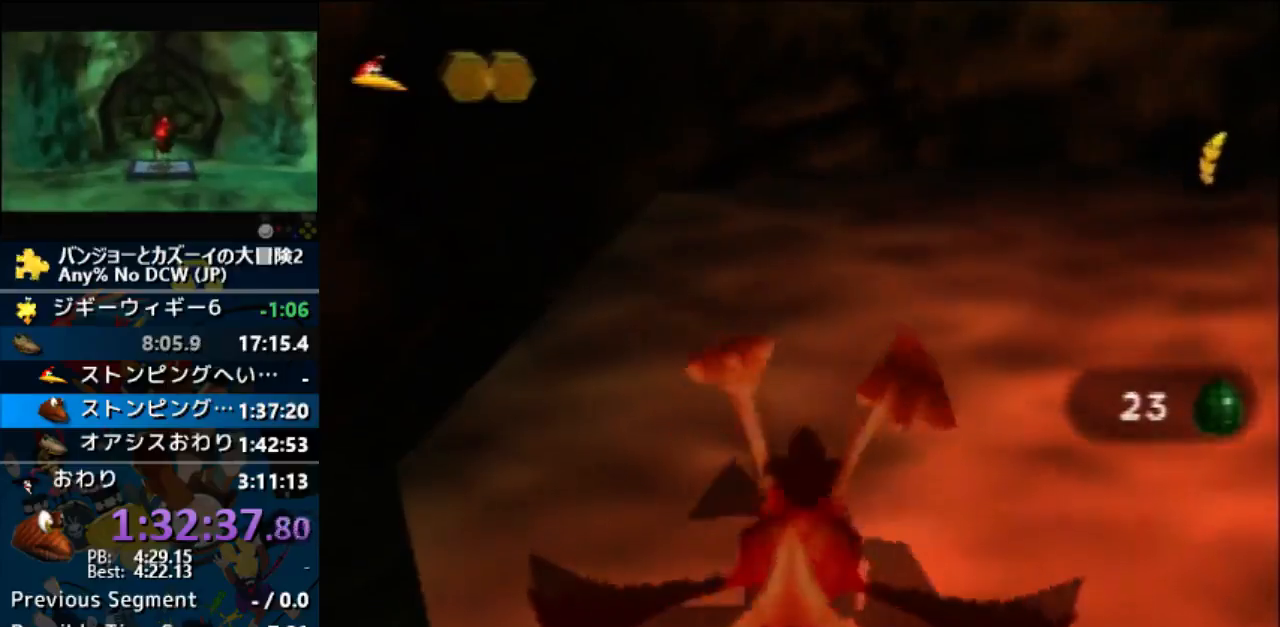
{"buttons": [], "left_stick": "center", "events": []}
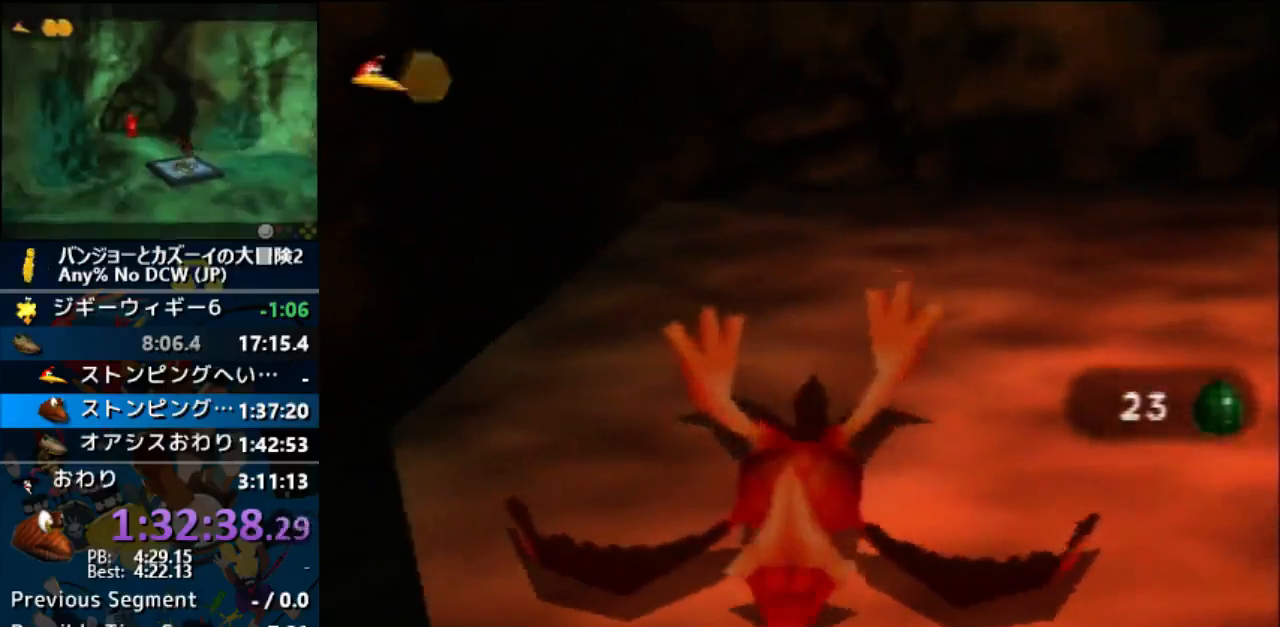
{"buttons": [], "left_stick": "center", "events": []}
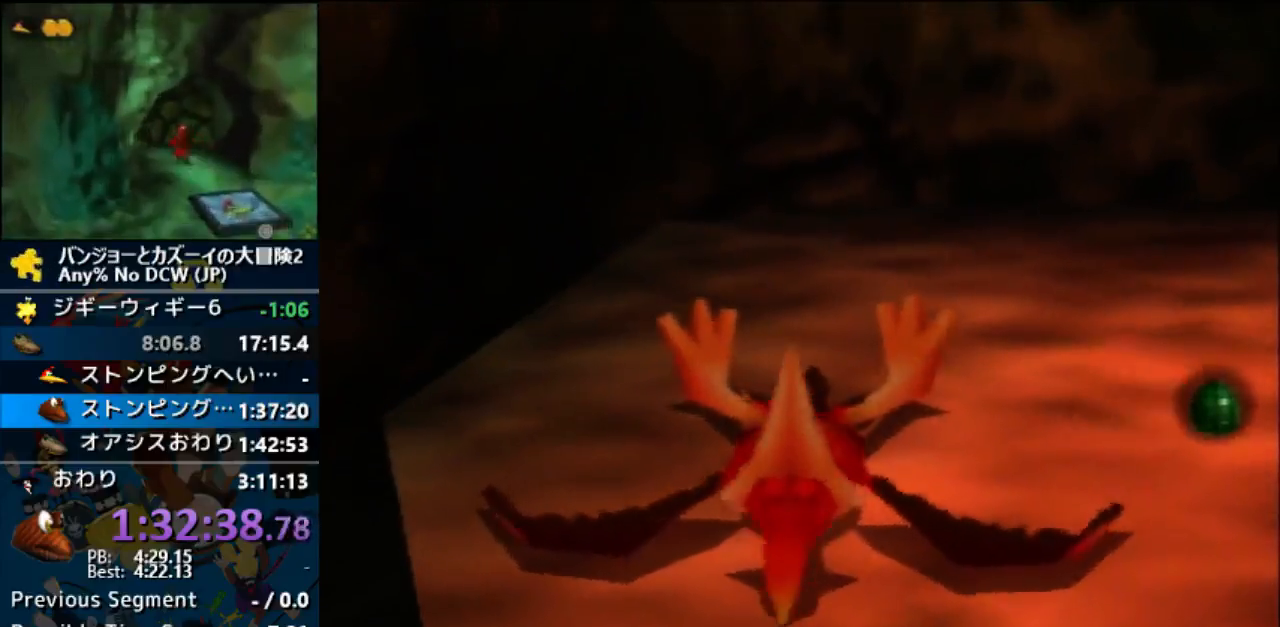
{"buttons": [], "left_stick": "center", "events": []}
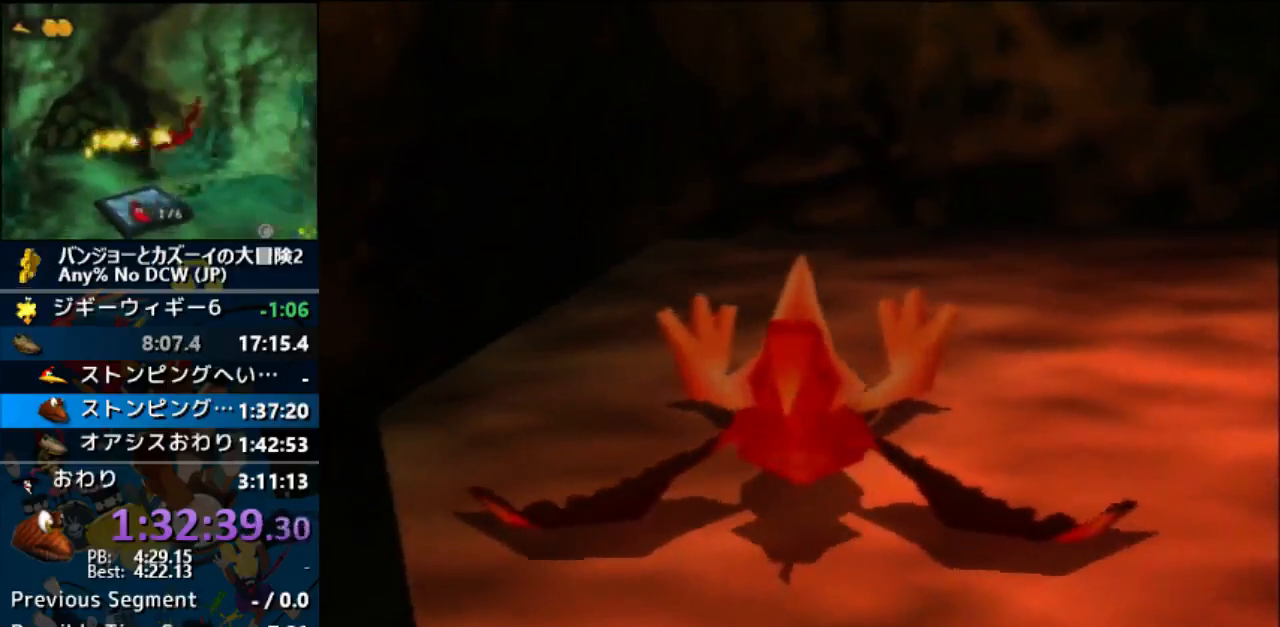
{"buttons": [], "left_stick": "center", "events": []}
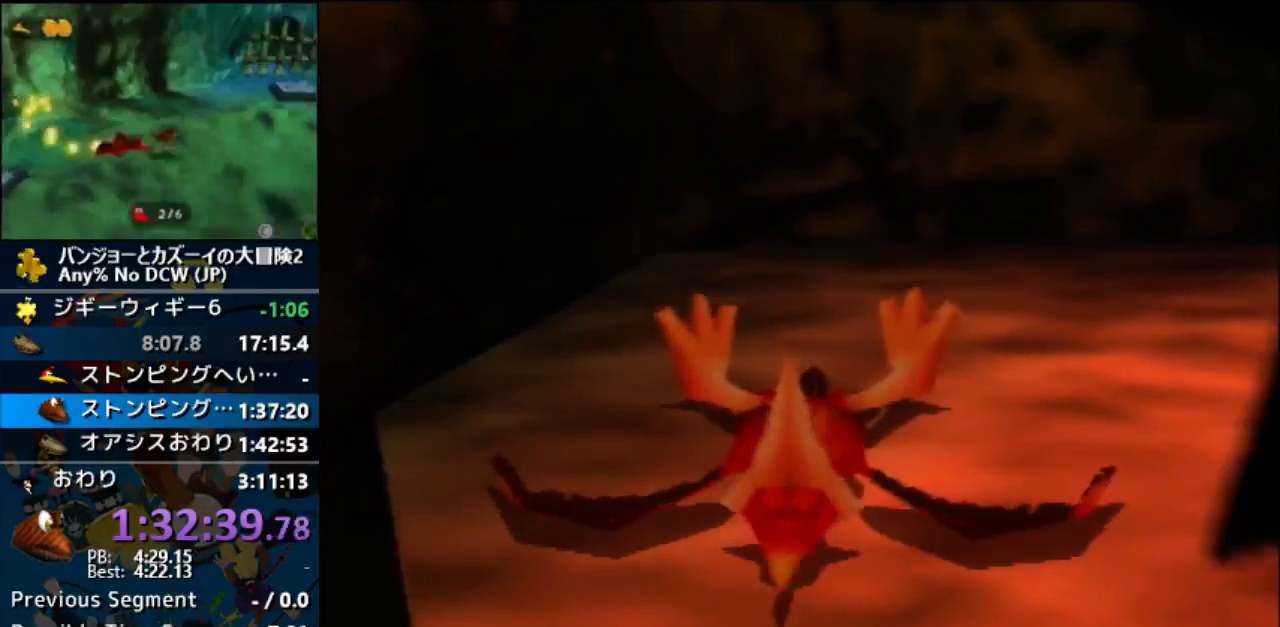
{"buttons": [], "left_stick": "center", "events": []}
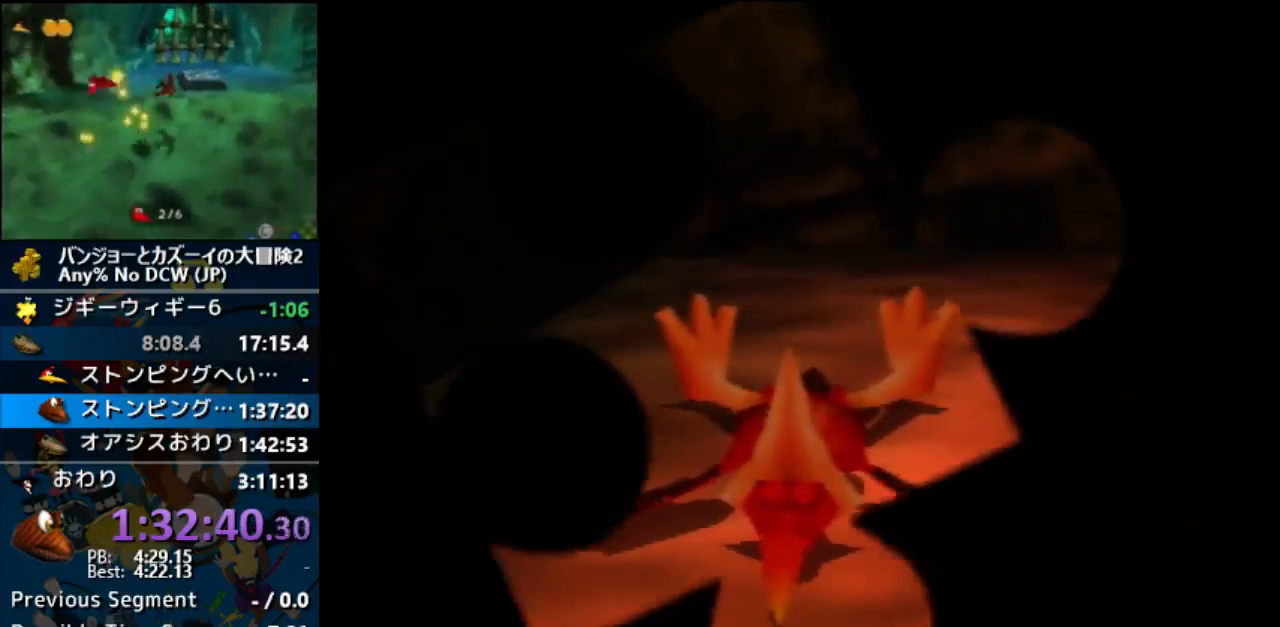
{"buttons": [], "left_stick": "center", "events": []}
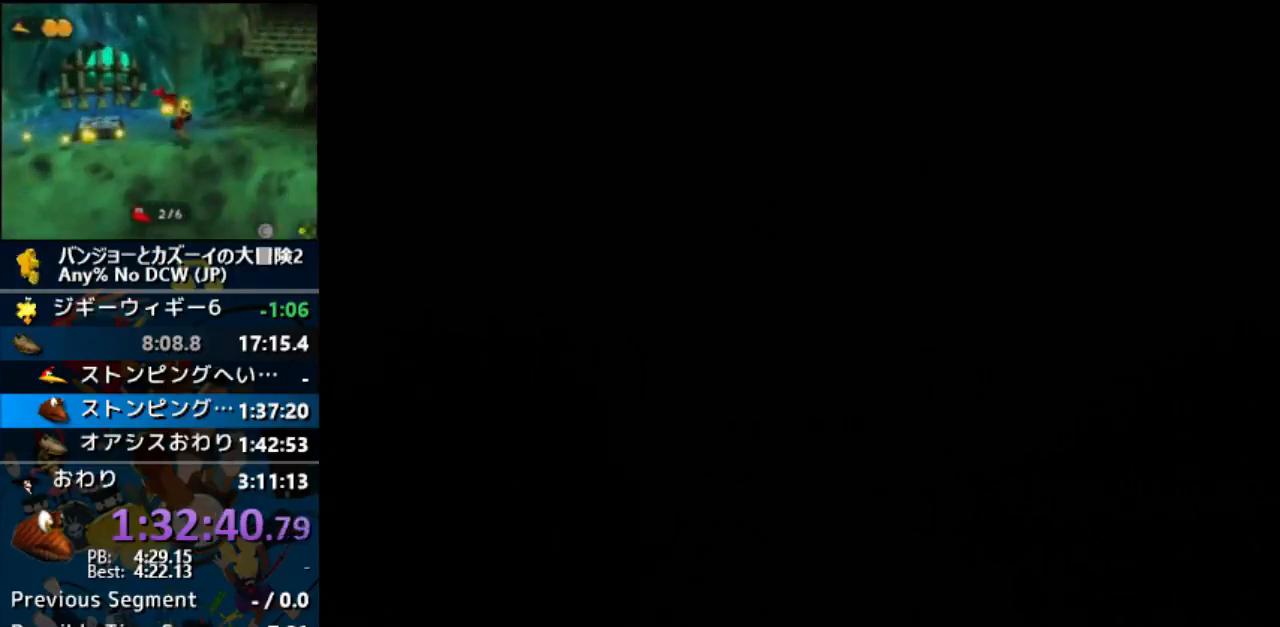
{"buttons": [], "left_stick": "center", "events": []}
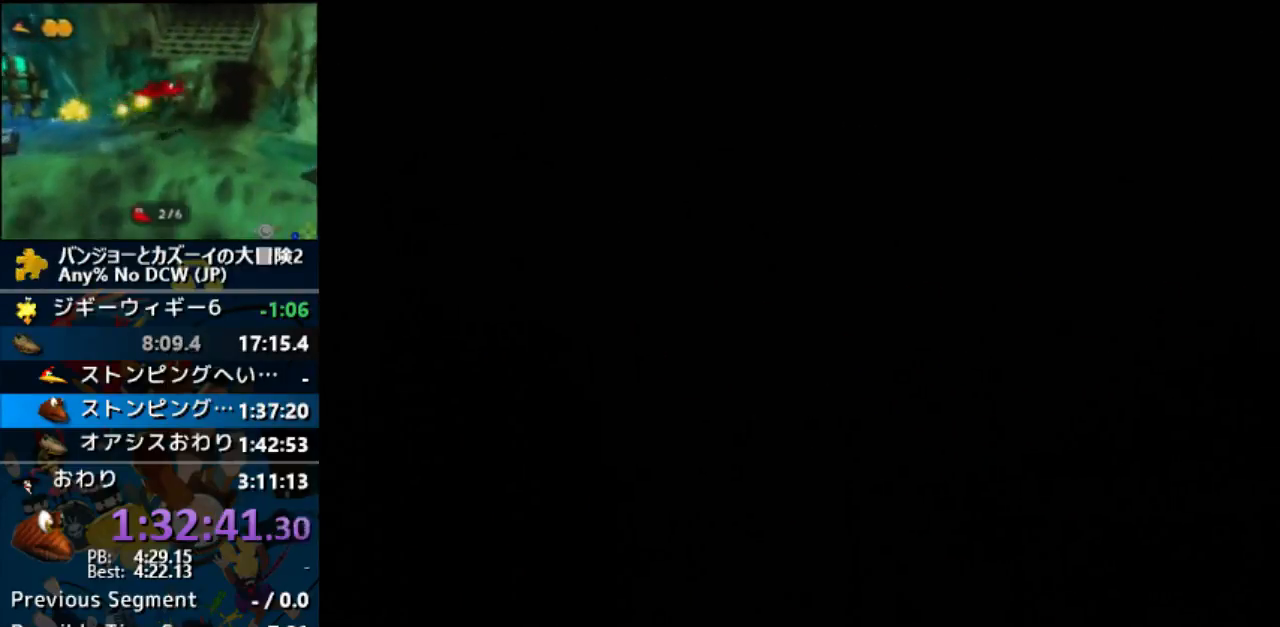
{"buttons": [], "left_stick": "center", "events": []}
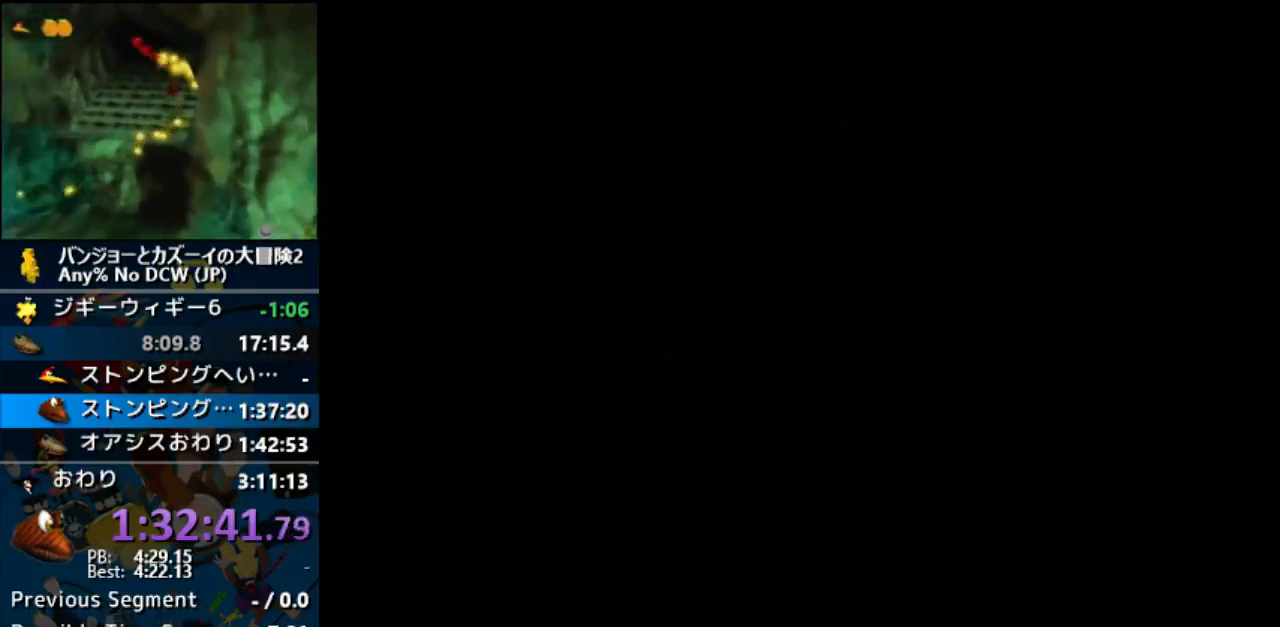
{"buttons": [], "left_stick": "left", "events": [[400, "left_stick", "left"]]}
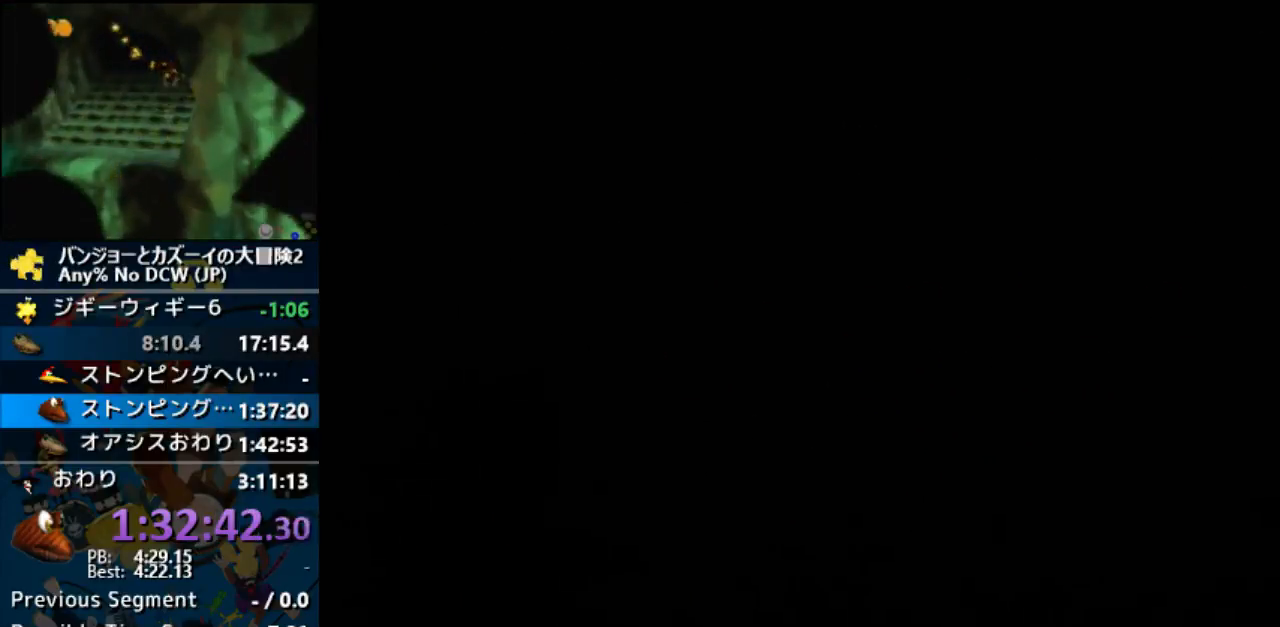
{"buttons": [], "left_stick": "left", "events": []}
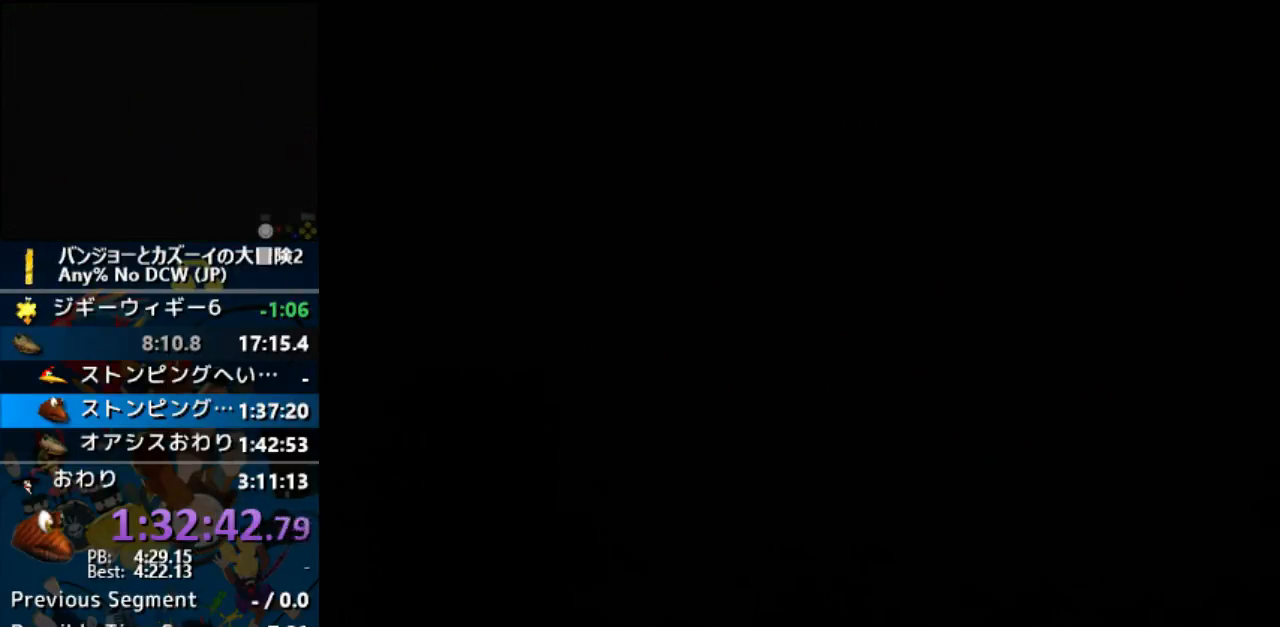
{"buttons": [], "left_stick": "left", "events": []}
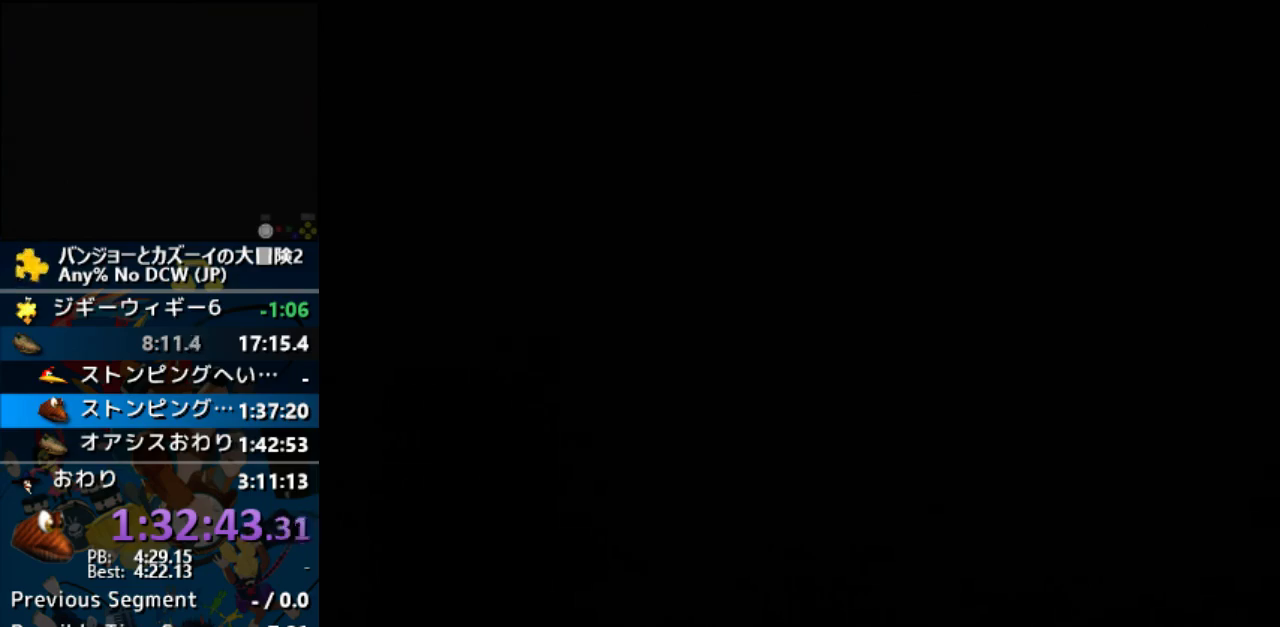
{"buttons": [], "left_stick": "left", "events": []}
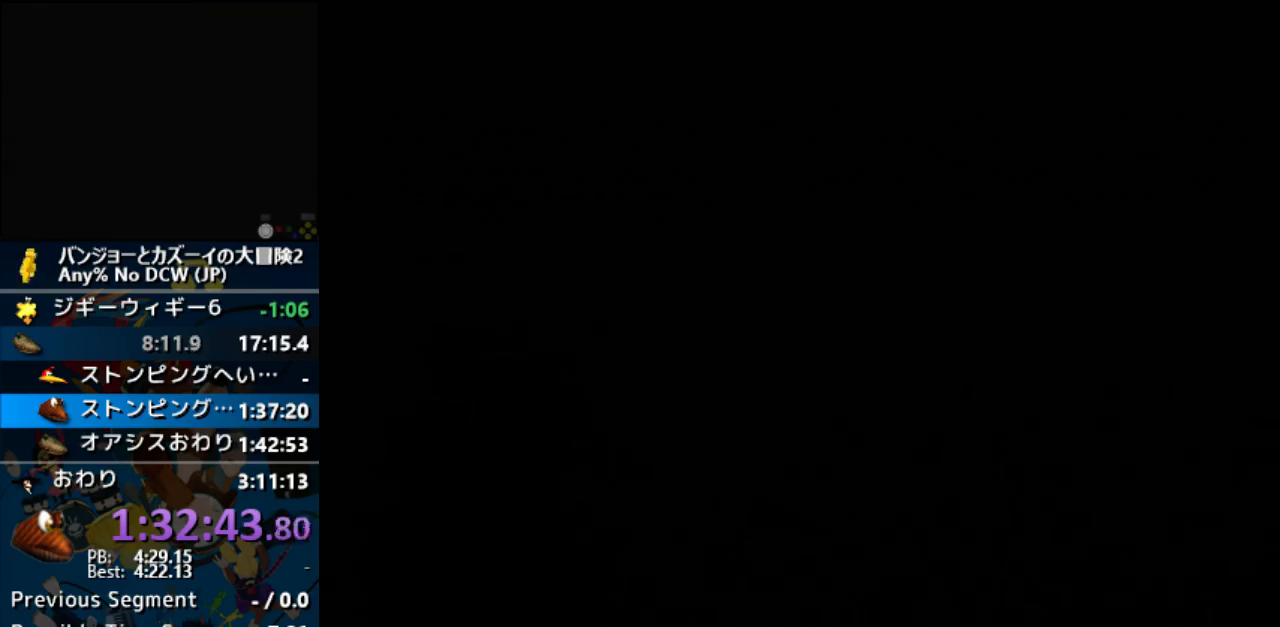
{"buttons": [], "left_stick": "left", "events": []}
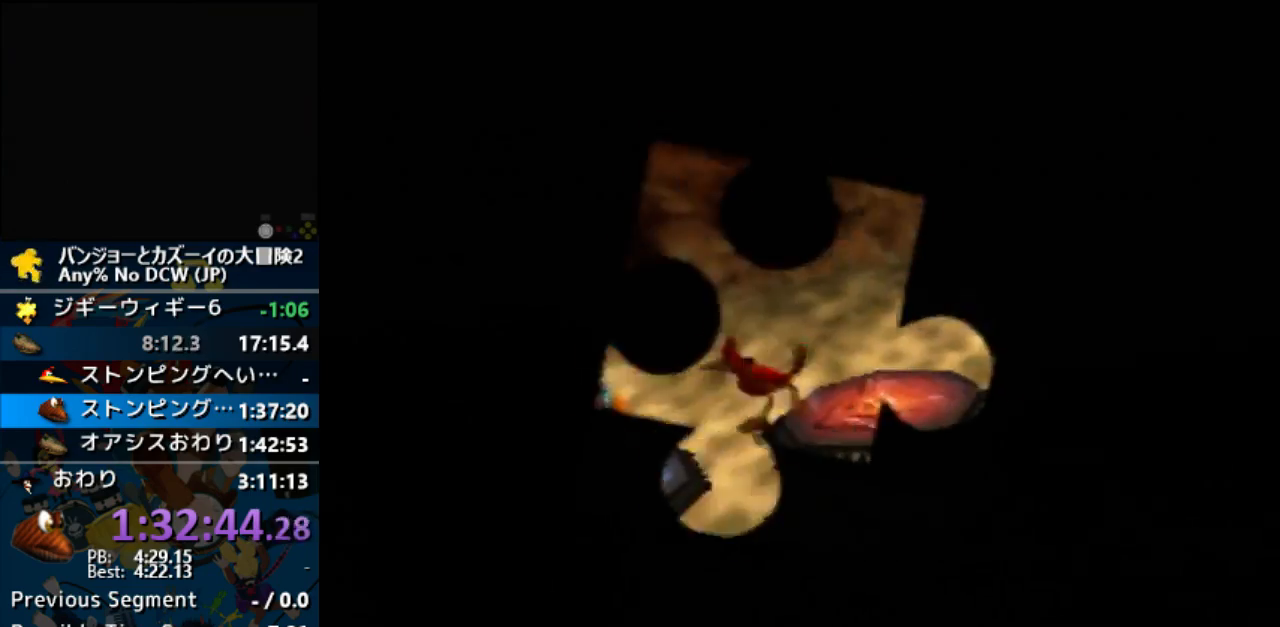
{"buttons": [], "left_stick": "center", "events": [[300, "left_stick", "center"]]}
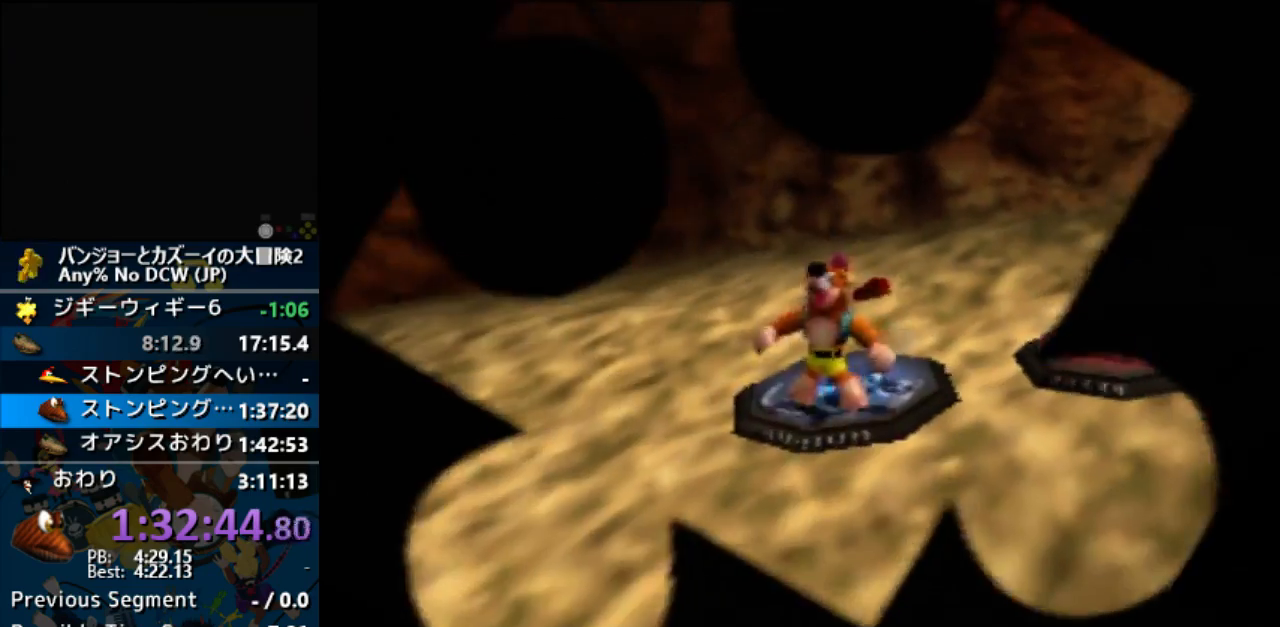
{"buttons": [], "left_stick": "down-right", "events": [[33, "left_stick", "right"], [400, "left_stick", "down-right"]]}
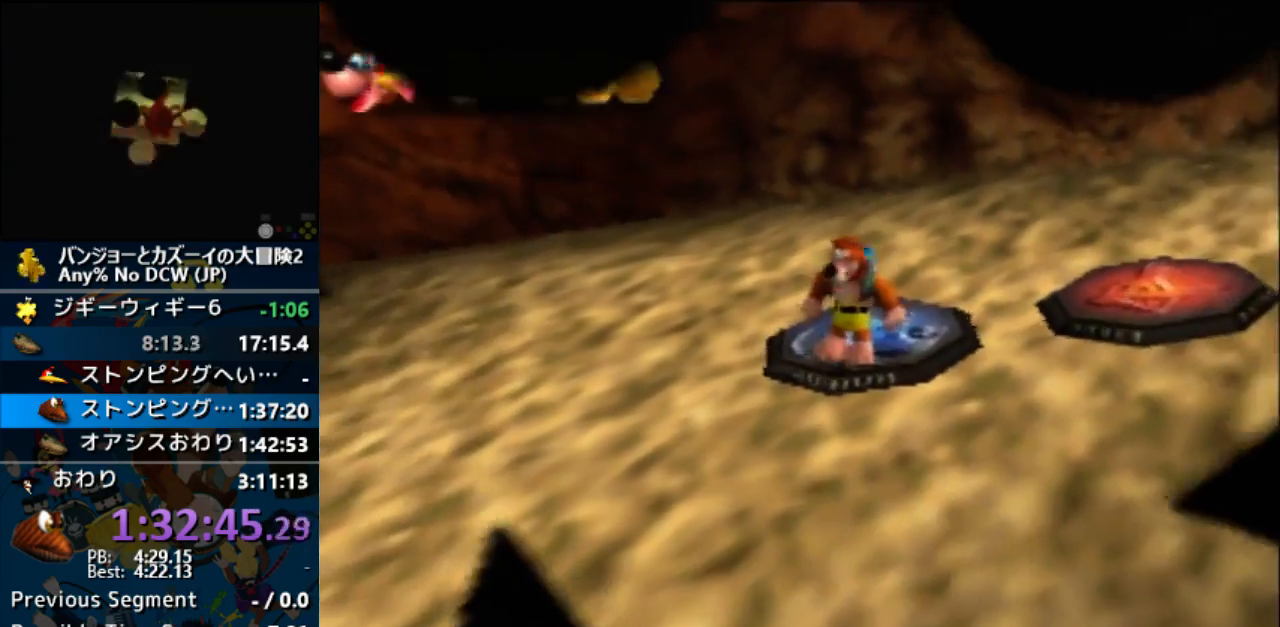
{"buttons": ["Z"], "left_stick": "right"}
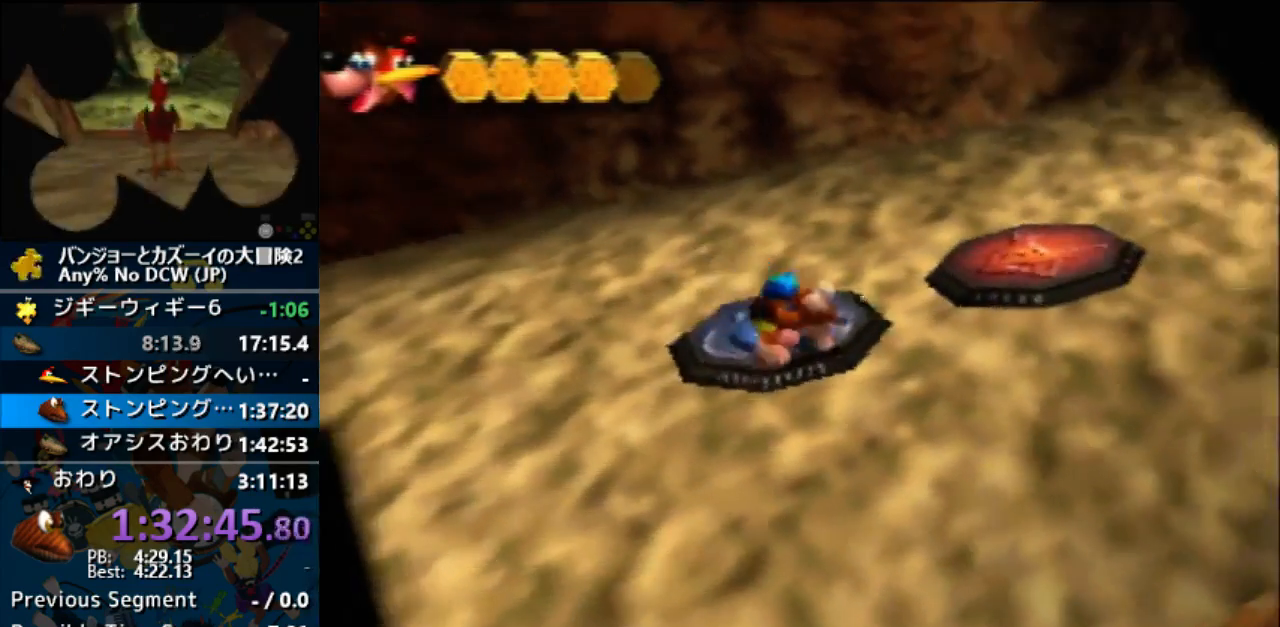
{"buttons": [], "left_stick": "right", "events": [[33, "C_LEFT", "down"], [133, "C_LEFT", "up"], [167, "Z", "up"], [333, "Z", "down"], [367, "C_DOWN", "down"], [433, "C_DOWN", "up"], [467, "Z", "up"]]}
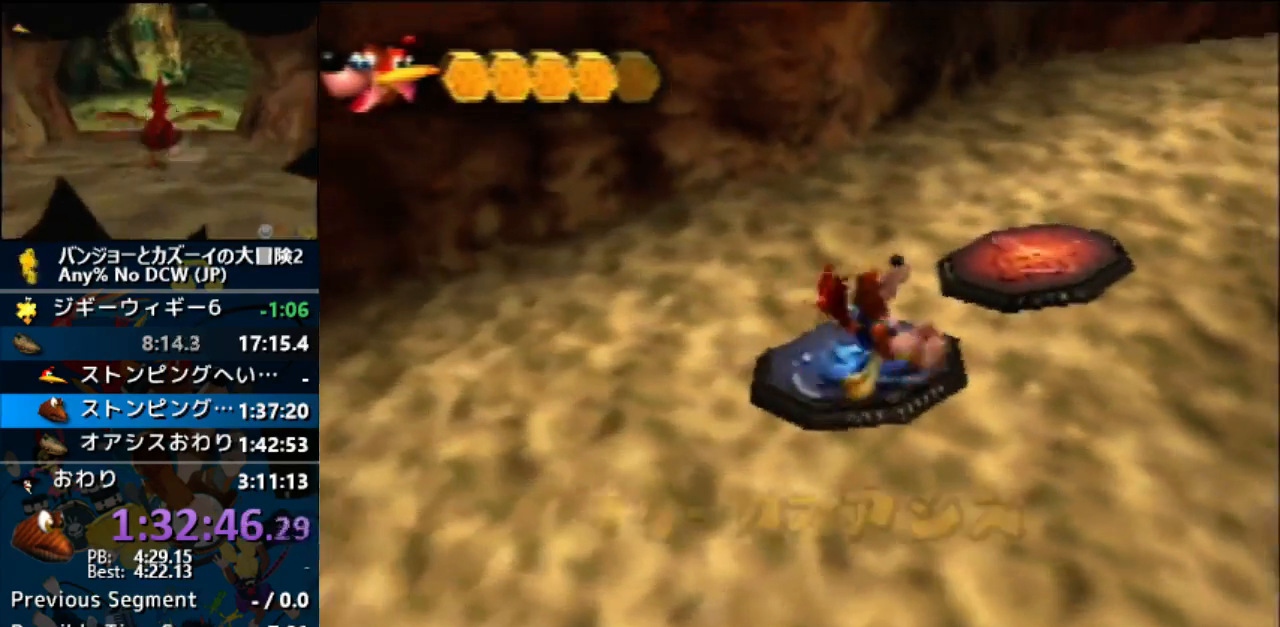
{"buttons": ["Z"], "left_stick": "right", "events": [[200, "C_RIGHT", "down"], [200, "START", "down"], [200, "Z", "down"], [233, "C_DOWN", "down"], [267, "C_LEFT", "down"], [267, "START", "up"], [333, "C_DOWN", "up"], [333, "C_LEFT", "up"], [333, "C_RIGHT", "up"], [333, "Z", "up"], [433, "Z", "down"]]}
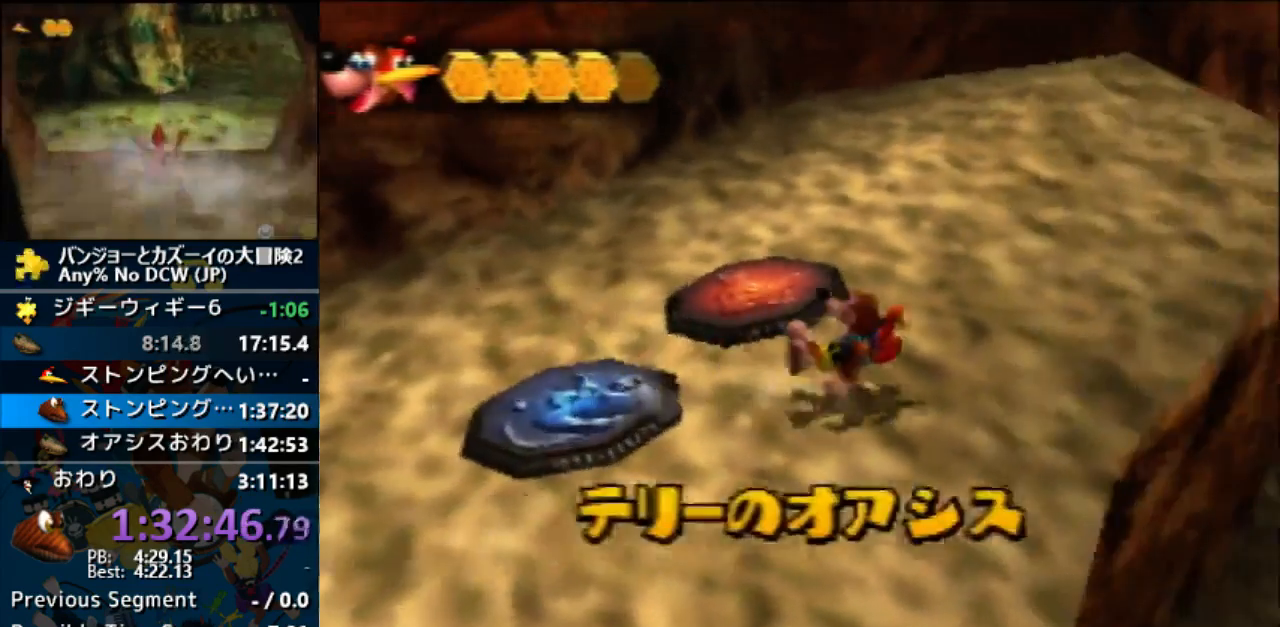
{"buttons": ["A", "Z"], "left_stick": "right", "events": [[367, "A", "down"]]}
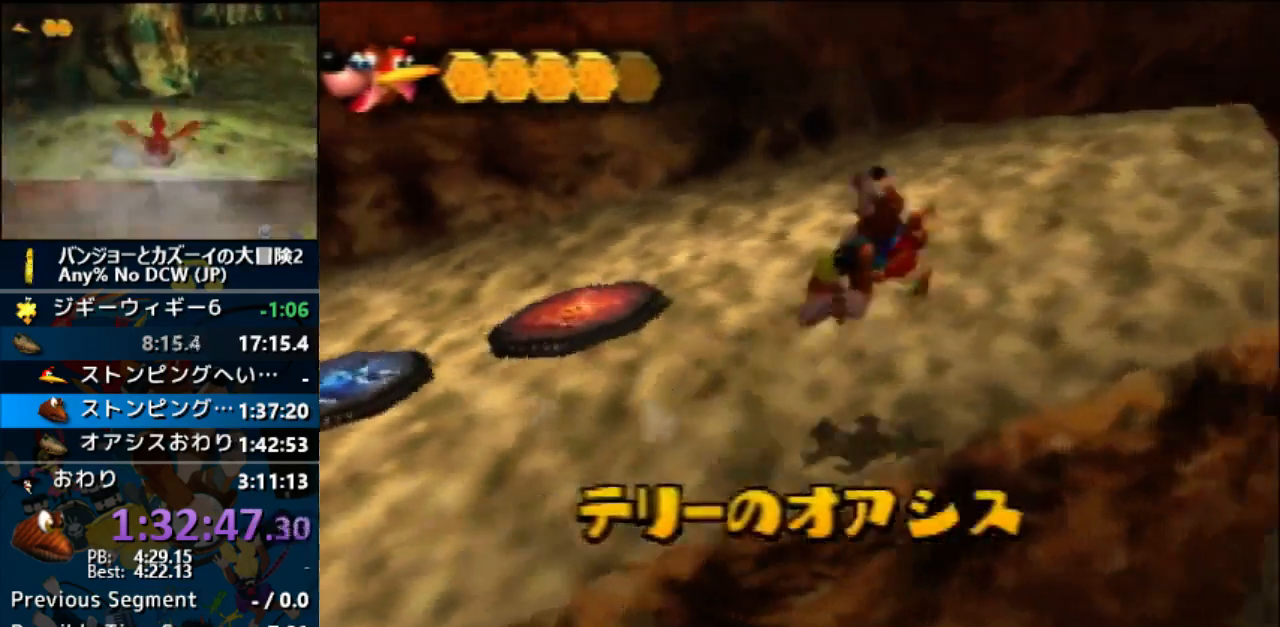
{"buttons": ["A", "Z"], "left_stick": "right", "events": [[400, "R1", "down"], [500, "R1", "up"]]}
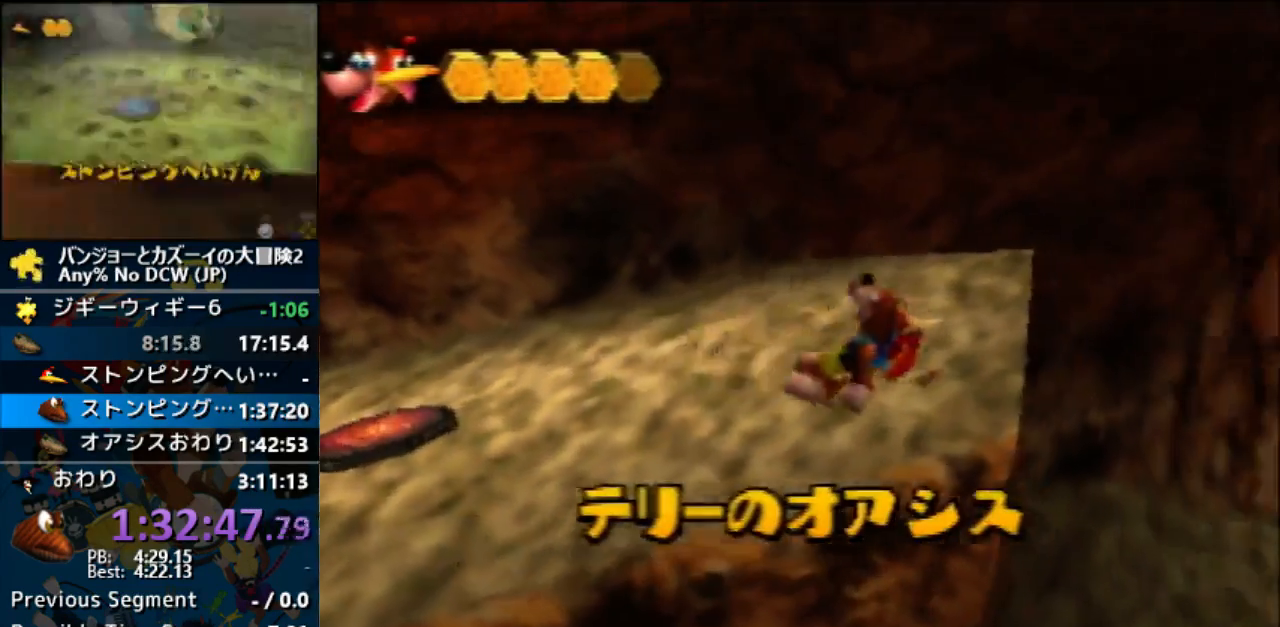
{"buttons": ["START"], "left_stick": "up-right", "events": [[33, "A", "up"], [167, "left_stick", "up-right"], [333, "Z", "up"], [500, "START", "down"]]}